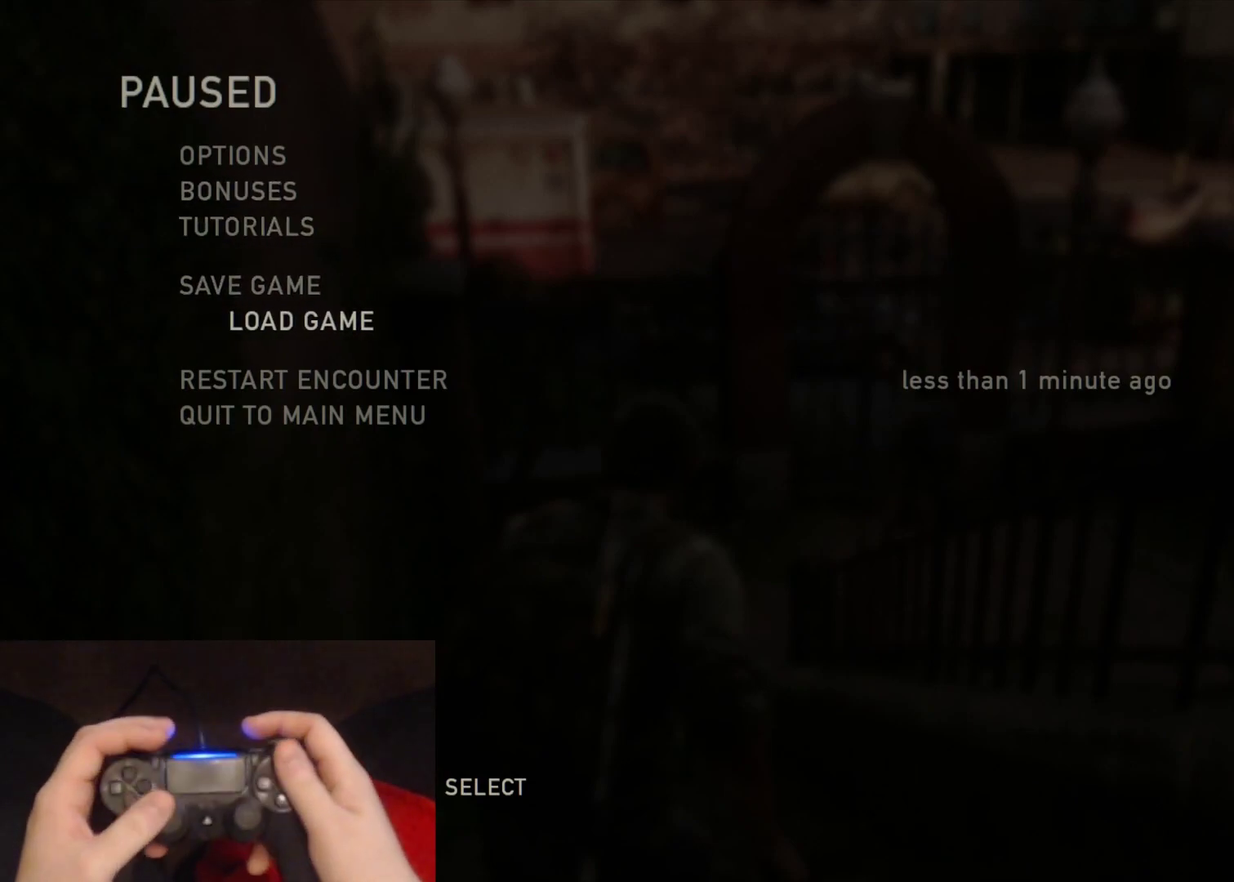
Gameplay with a controller (PlayStation layout); each line is a JSON object with the inputs held at the frame after it. "events" lists button and stick changes between this image and that frame as [ms after this image, input, new state], when the widget could be followed in between.
{"buttons": [], "left_stick": "center", "right_stick": "center", "events": [[117, "CIRCLE", "down"], [233, "CIRCLE", "up"]]}
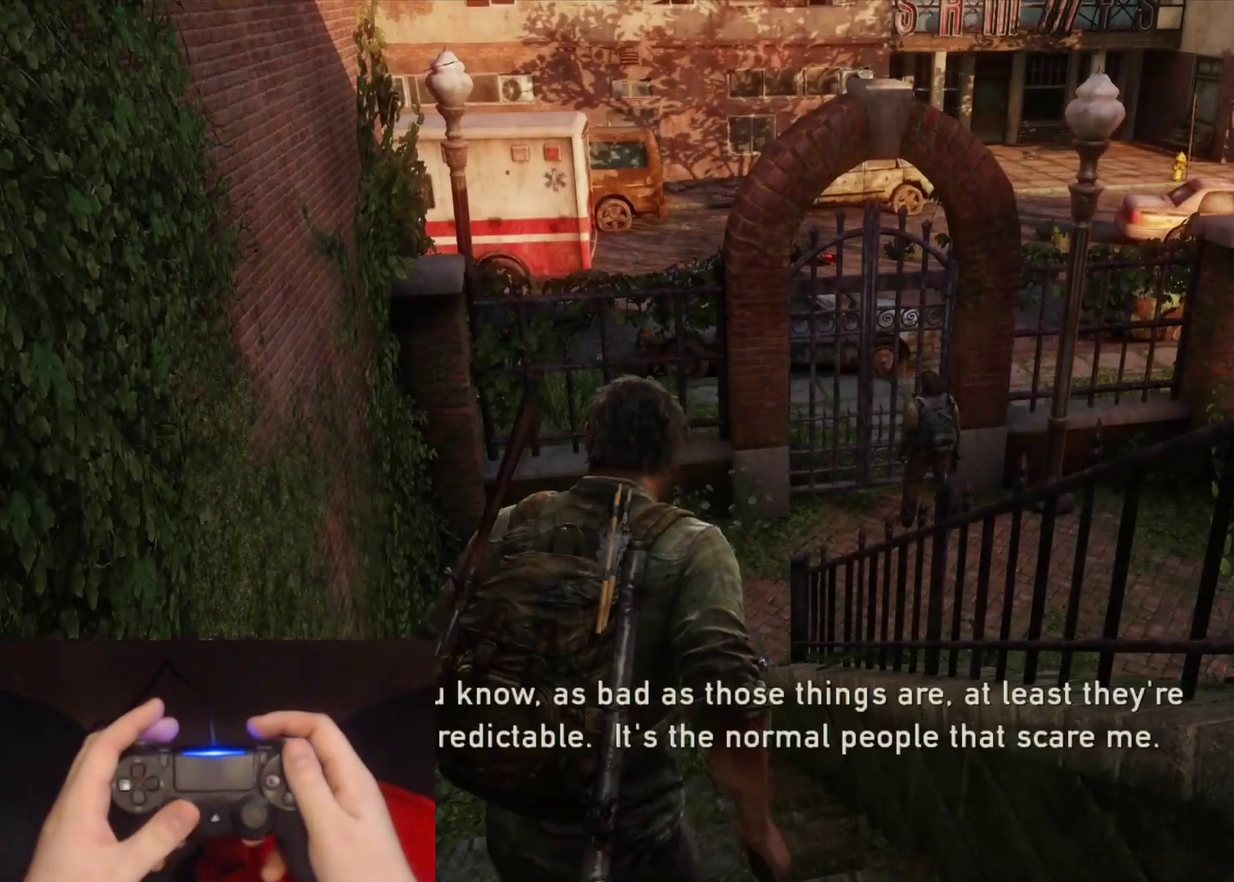
{"buttons": ["L2"], "left_stick": "down-right", "right_stick": "center", "events": [[33, "left_stick", "down-right"], [217, "right_stick", "up-right"], [283, "L2", "down"], [350, "right_stick", "center"]]}
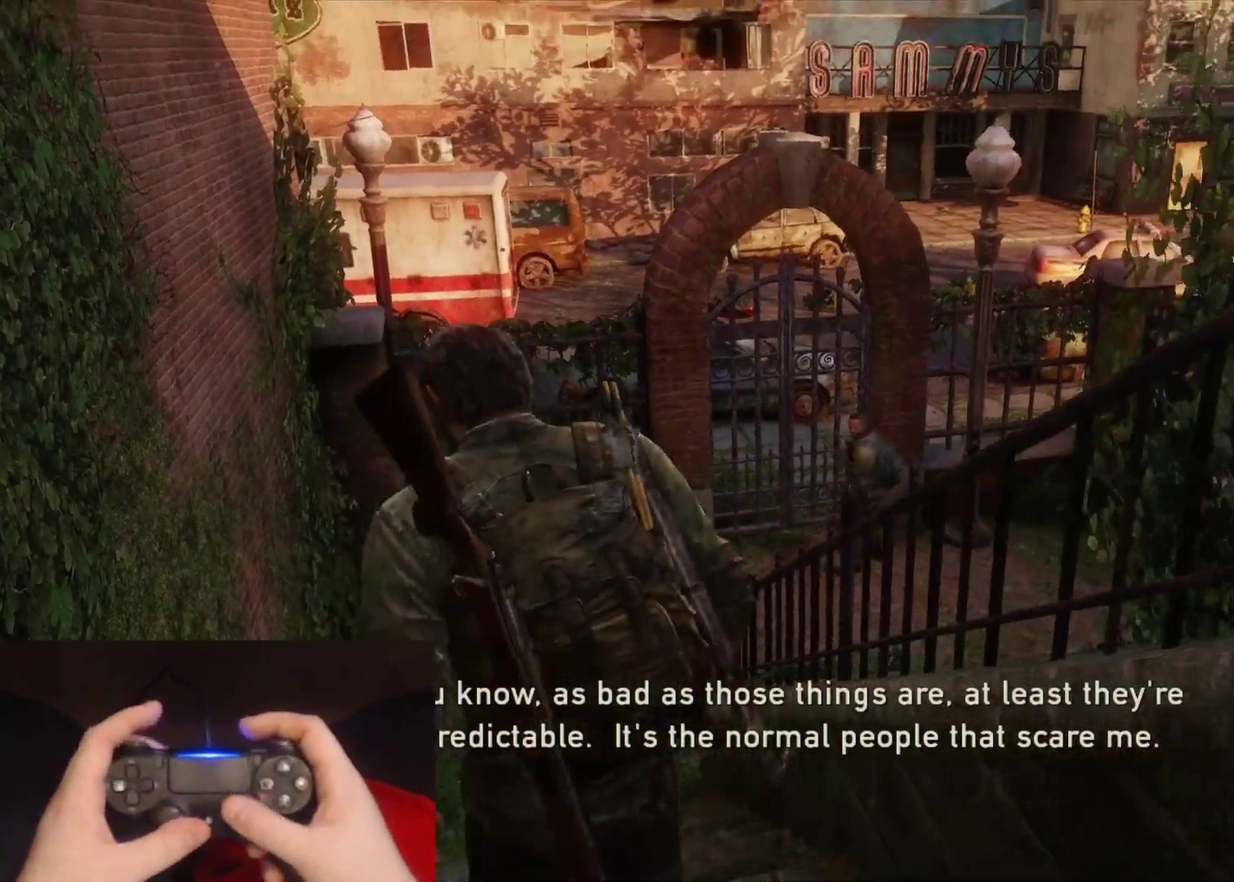
{"buttons": ["L2"], "left_stick": "down-right", "right_stick": "center", "events": [[167, "right_stick", "right"], [250, "right_stick", "up-right"], [333, "right_stick", "center"]]}
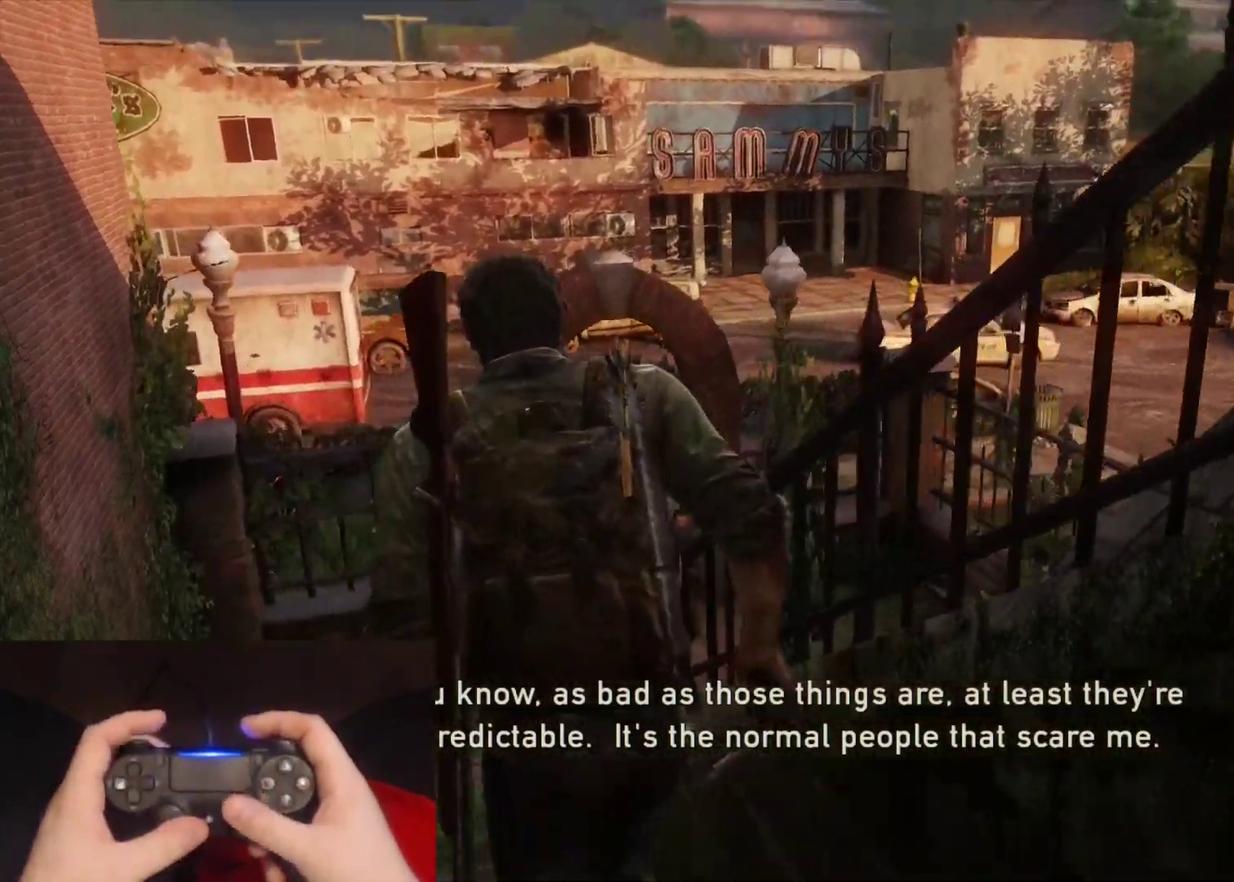
{"buttons": [], "left_stick": "down", "right_stick": "center", "events": [[17, "L2", "up"], [33, "left_stick", "down"], [217, "right_stick", "up-right"], [350, "right_stick", "center"]]}
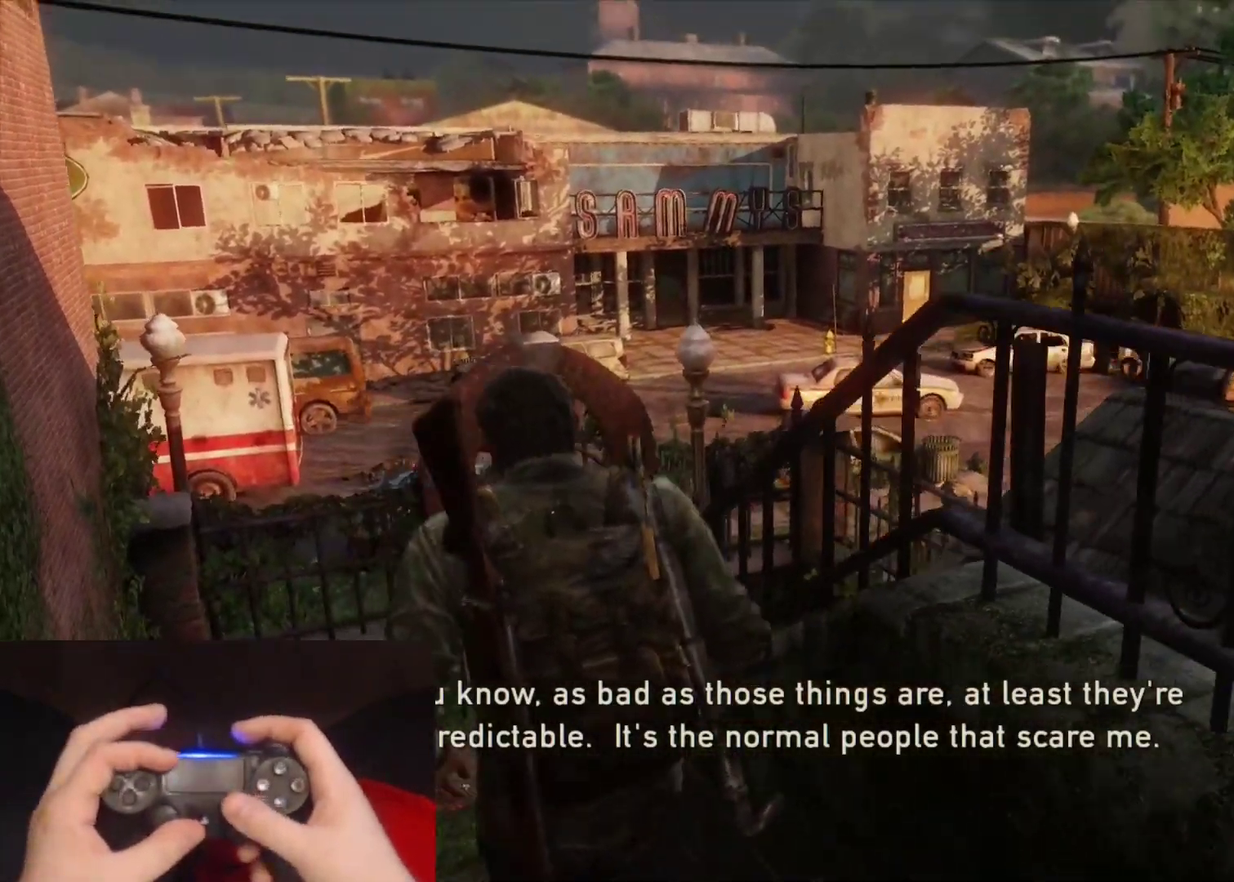
{"buttons": ["L1"], "left_stick": "up", "right_stick": "center", "events": [[150, "L1", "down"], [183, "left_stick", "up"], [183, "right_stick", "up"], [433, "right_stick", "center"]]}
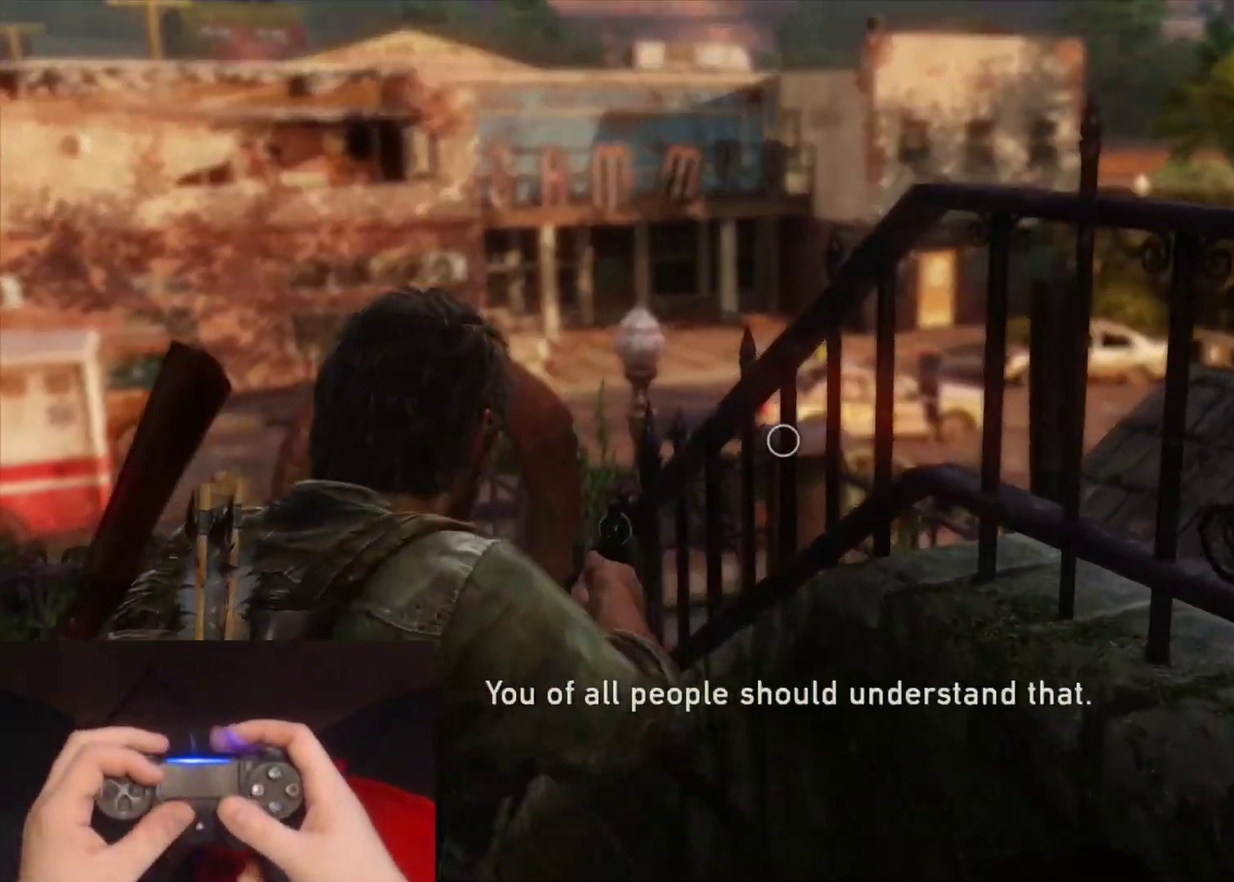
{"buttons": ["L1"], "left_stick": "up-right", "right_stick": "center", "events": [[83, "R2", "down"], [100, "right_stick", "up"], [250, "R2", "up"], [267, "right_stick", "center"], [333, "left_stick", "up-right"]]}
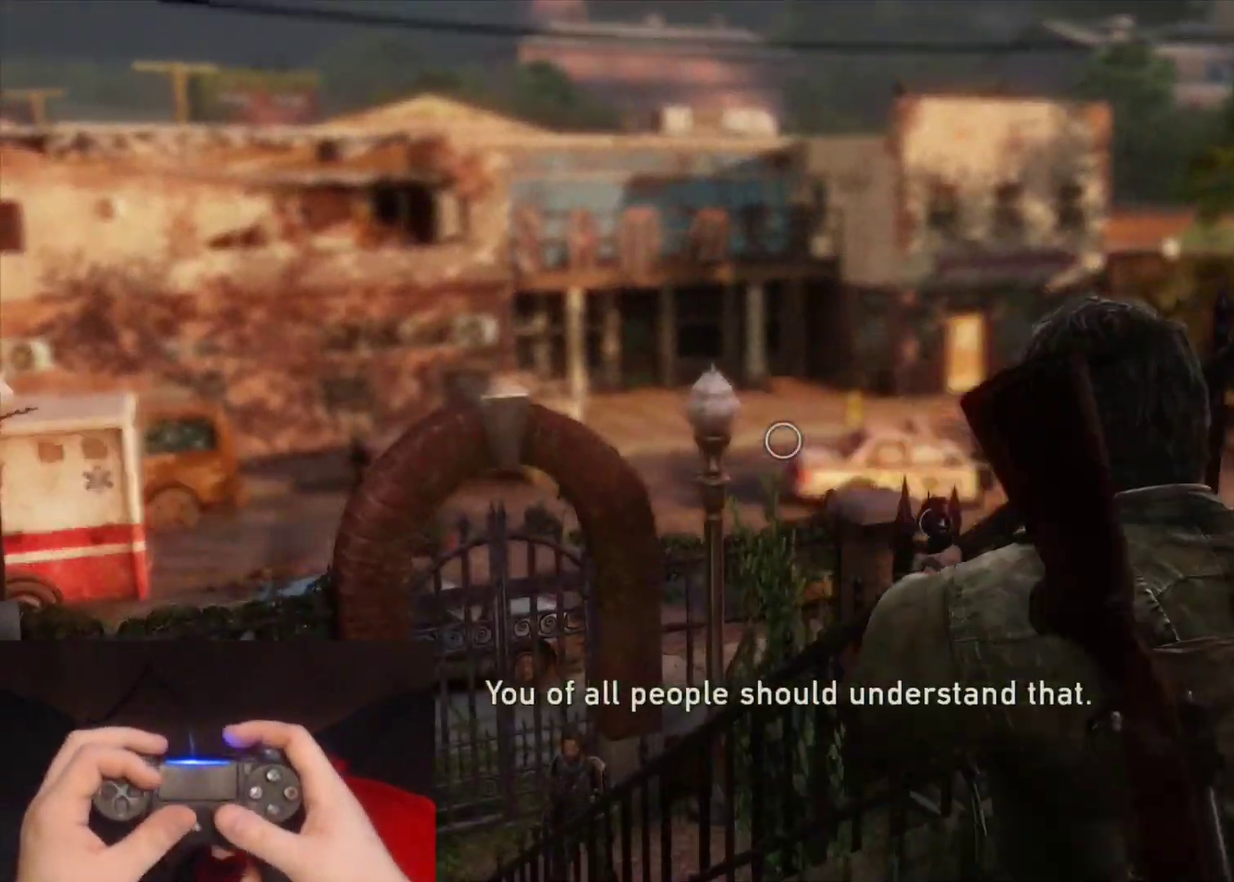
{"buttons": ["L1"], "left_stick": "center", "right_stick": "center", "events": [[100, "right_stick", "up"], [200, "left_stick", "center"], [233, "right_stick", "center"]]}
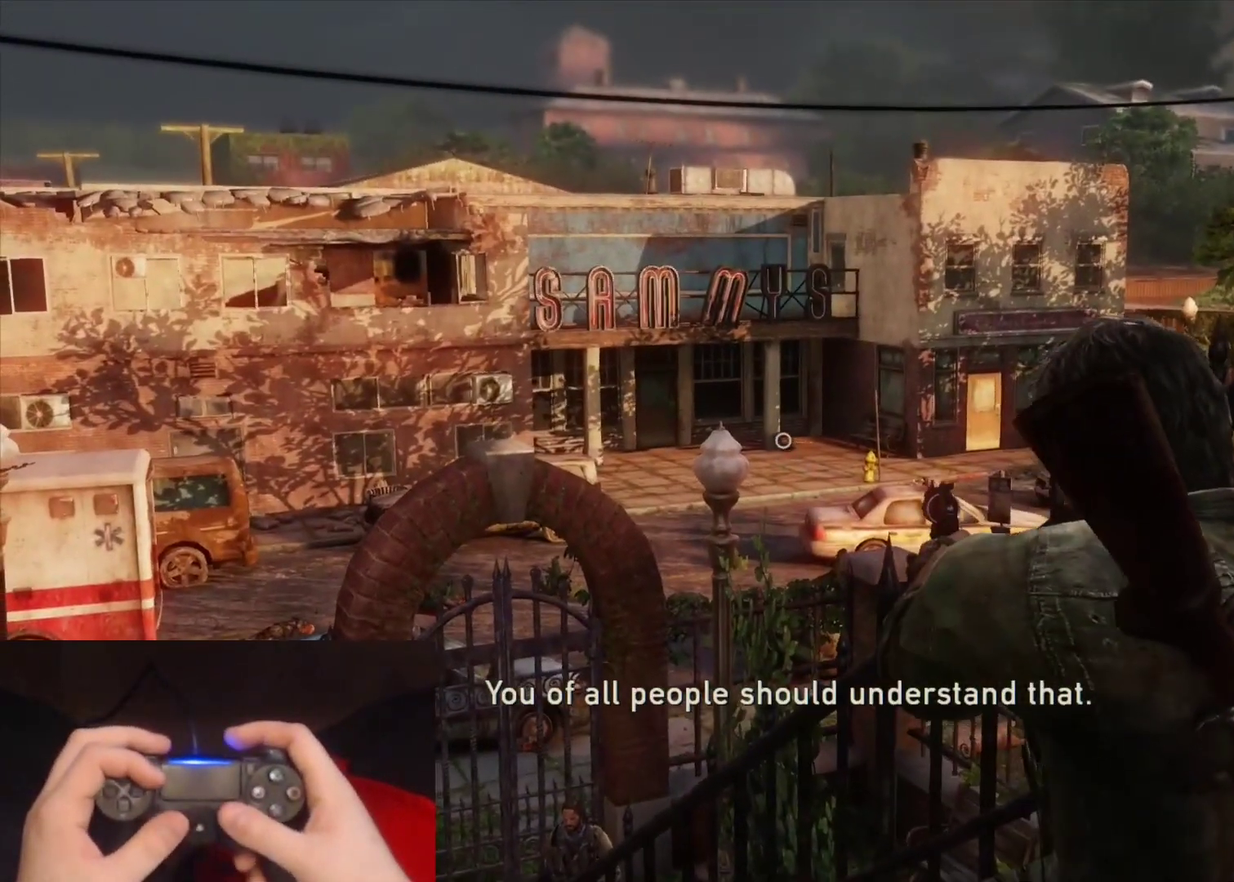
{"buttons": ["L1"], "left_stick": "center", "right_stick": "center", "events": [[17, "right_stick", "right"], [400, "right_stick", "center"]]}
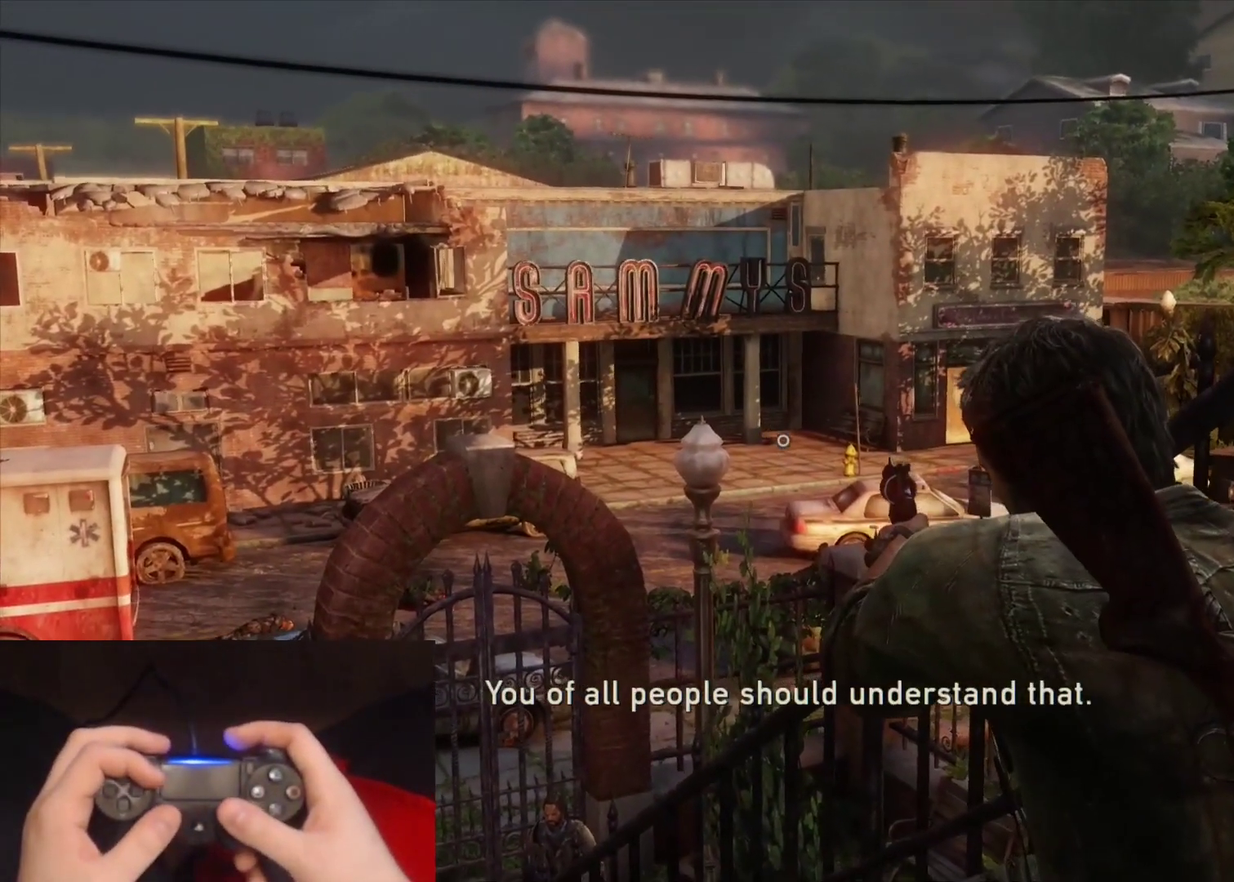
{"buttons": ["L1"], "left_stick": "center", "right_stick": "up-left", "events": [[283, "right_stick", "up-left"]]}
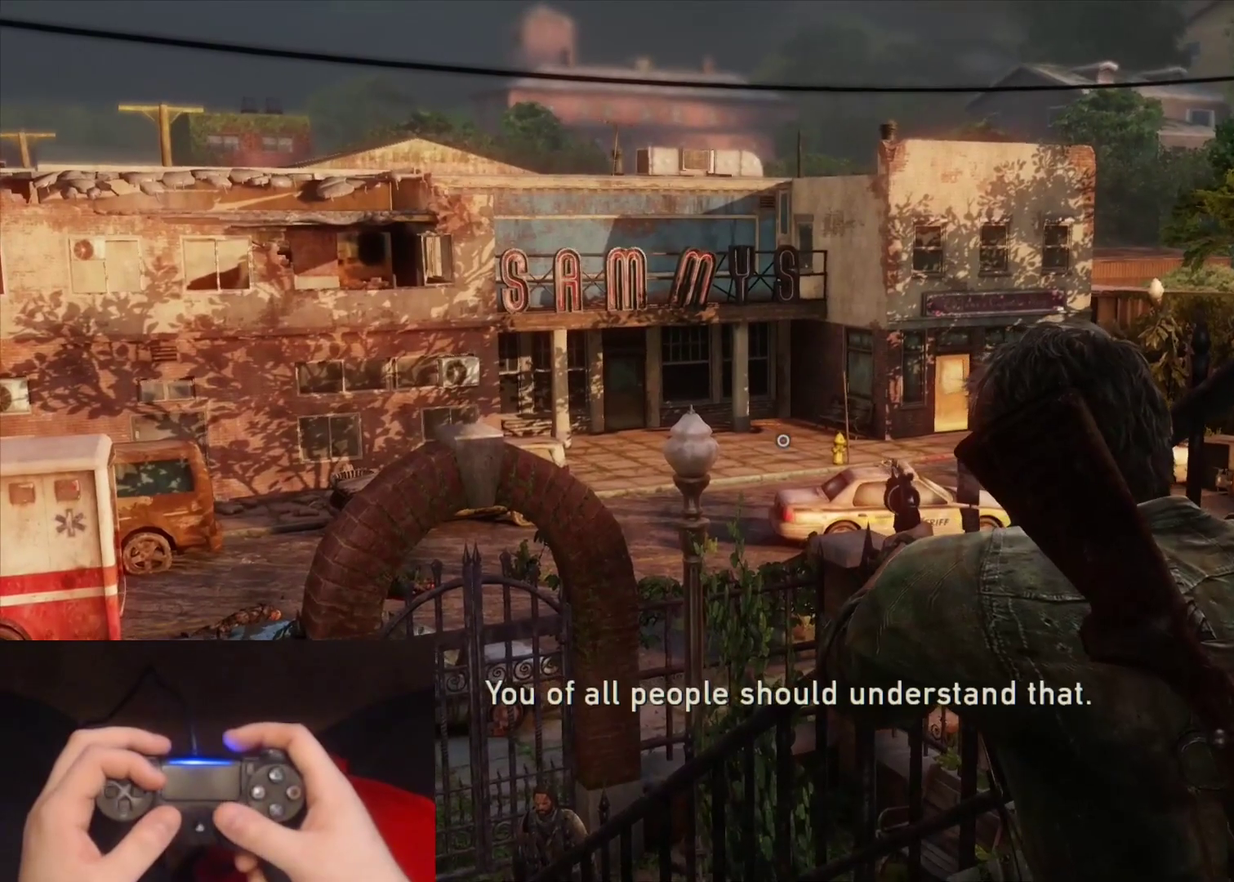
{"buttons": ["L1"], "left_stick": "center", "right_stick": "down-left"}
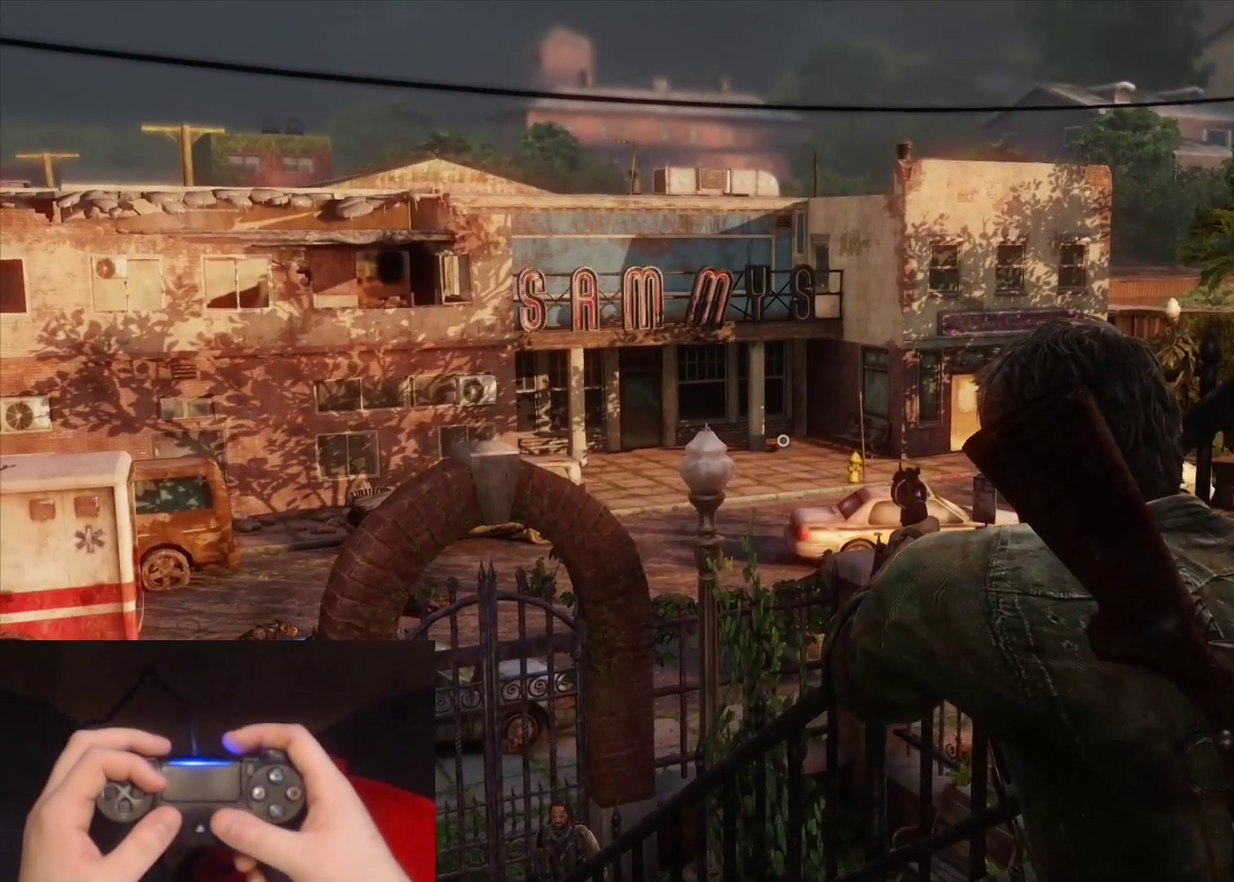
{"buttons": ["L1"], "left_stick": "center", "right_stick": "left", "events": [[500, "right_stick", "left"]]}
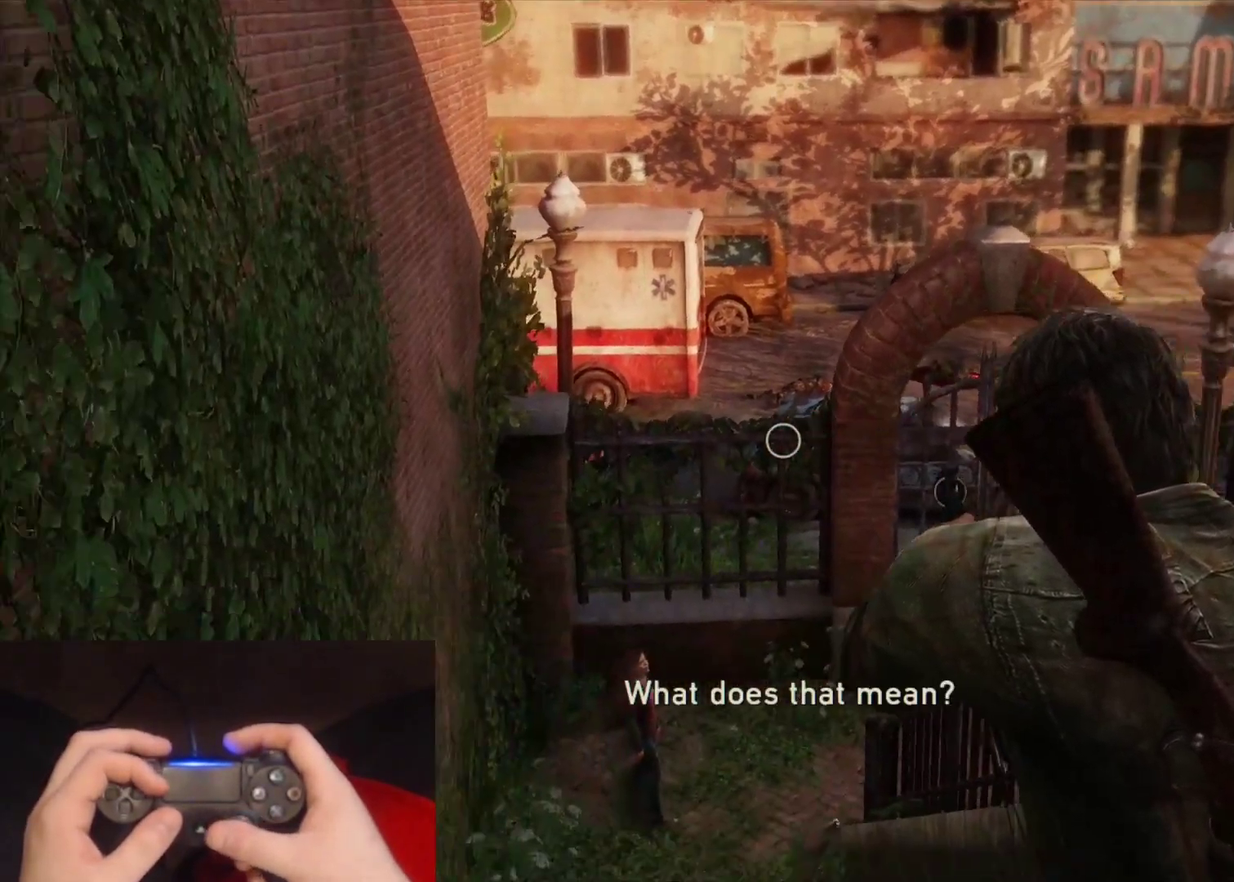
{"buttons": ["L1"], "left_stick": "center", "right_stick": "right", "events": [[100, "right_stick", "up-left"], [200, "right_stick", "up-right"], [283, "right_stick", "right"]]}
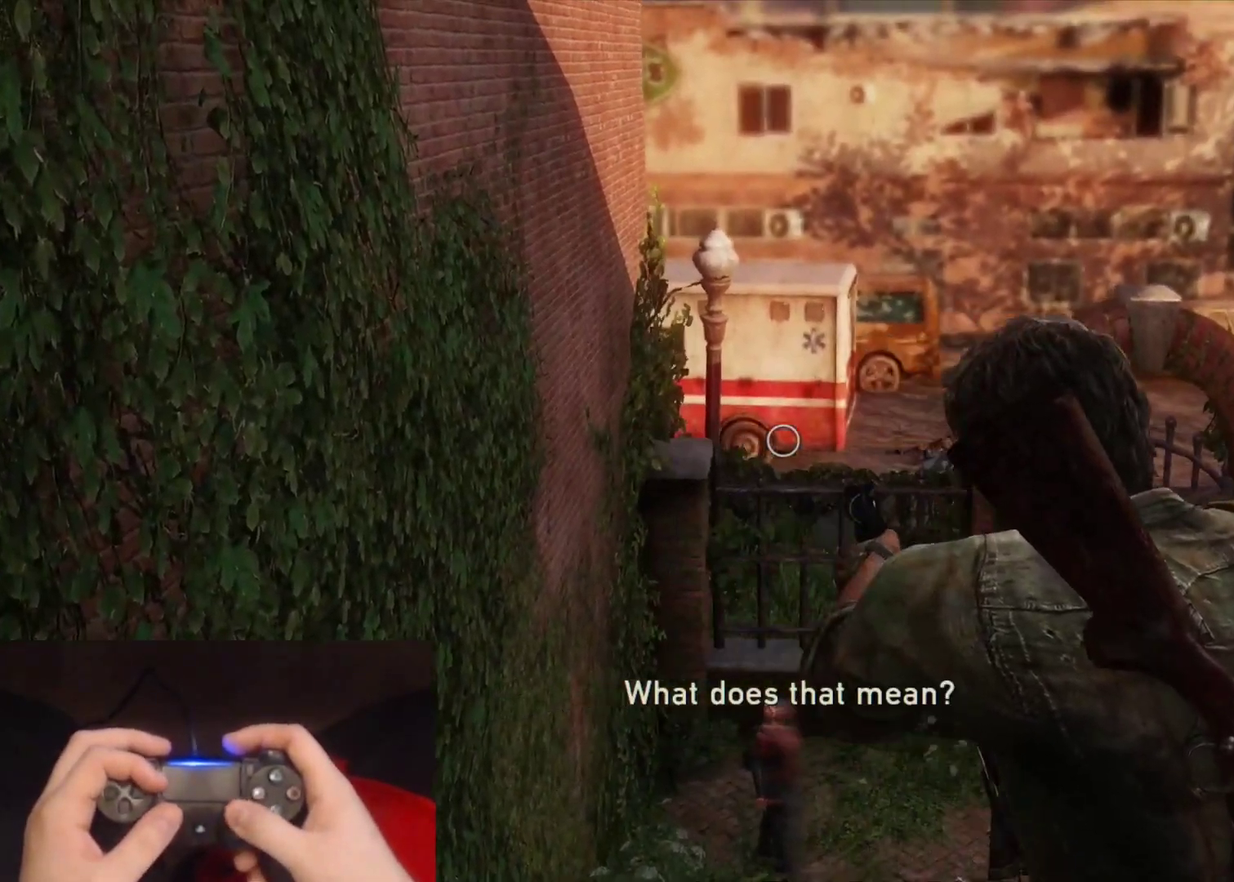
{"buttons": ["L1"], "left_stick": "center", "right_stick": "left", "events": [[150, "right_stick", "center"], [317, "right_stick", "left"]]}
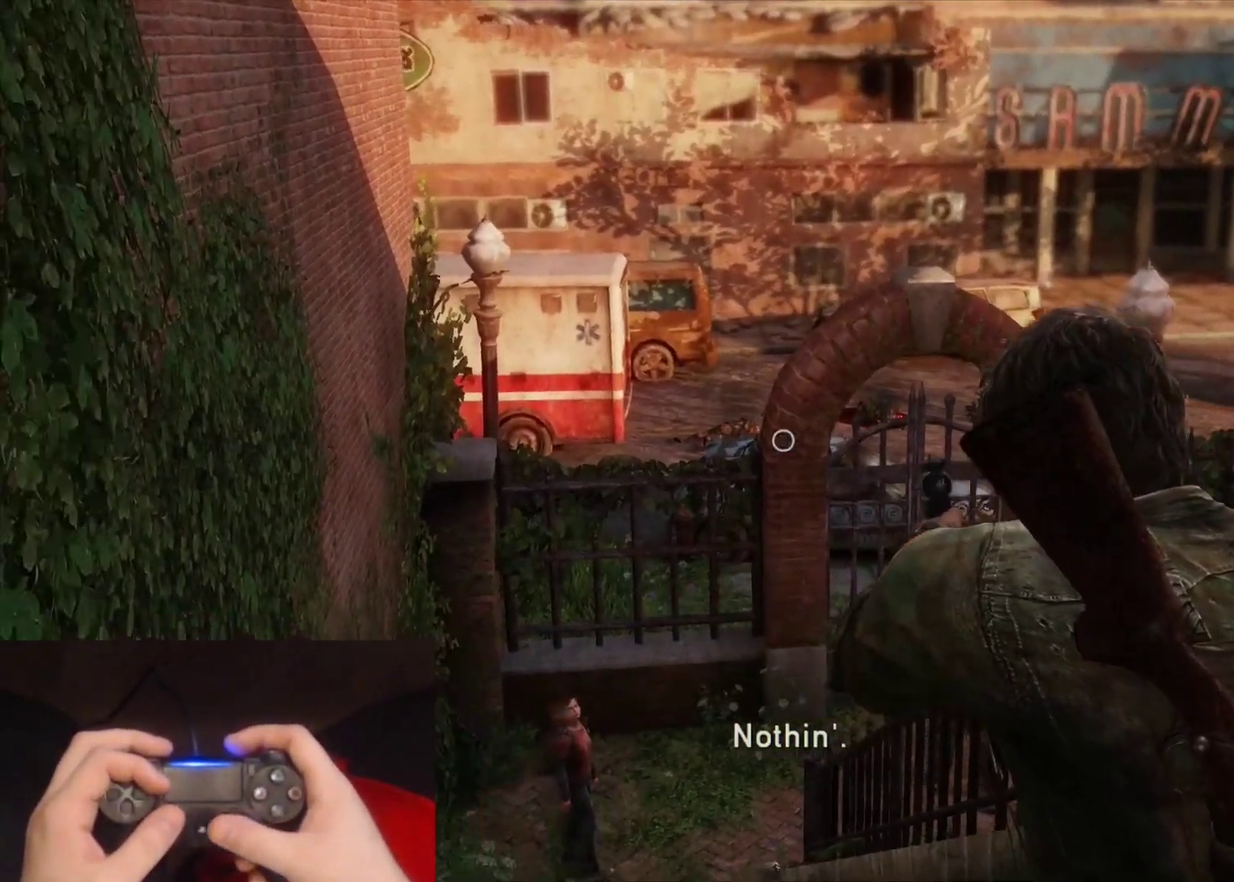
{"buttons": ["L1"], "left_stick": "center", "right_stick": "right", "events": [[150, "right_stick", "center"], [283, "right_stick", "right"]]}
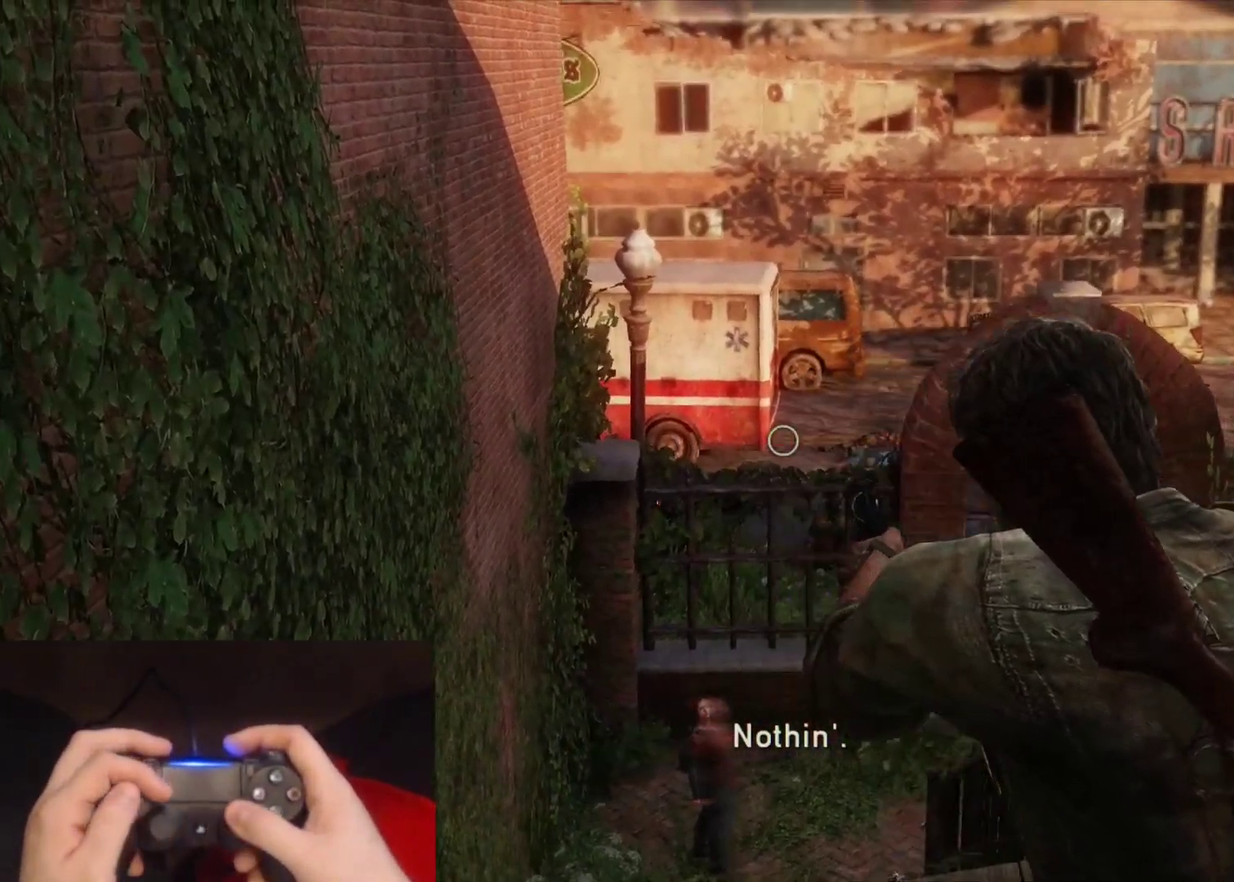
{"buttons": ["L1"], "left_stick": "center", "right_stick": "down-left", "events": [[267, "right_stick", "center"], [417, "right_stick", "down-left"]]}
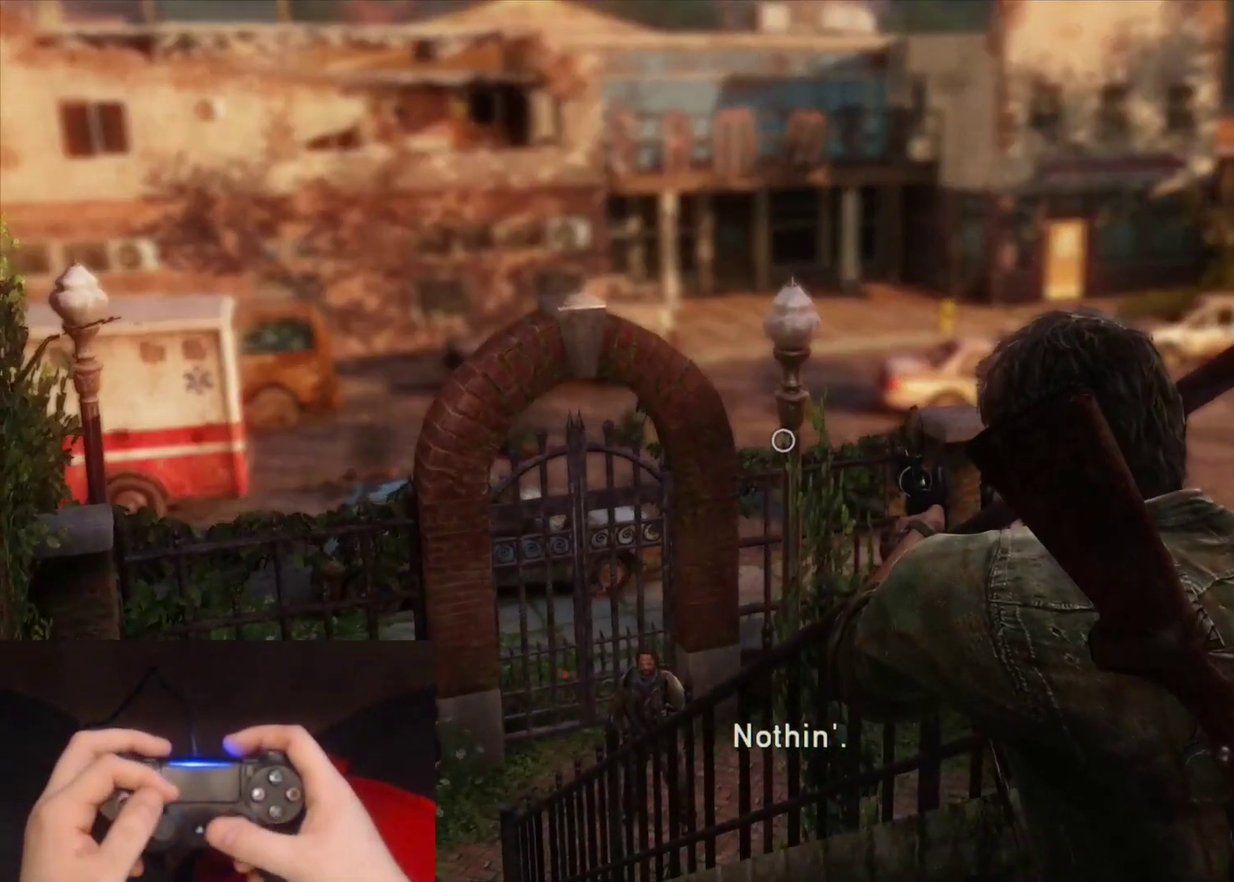
{"buttons": ["L1"], "left_stick": "center", "right_stick": "center", "events": [[283, "right_stick", "center"]]}
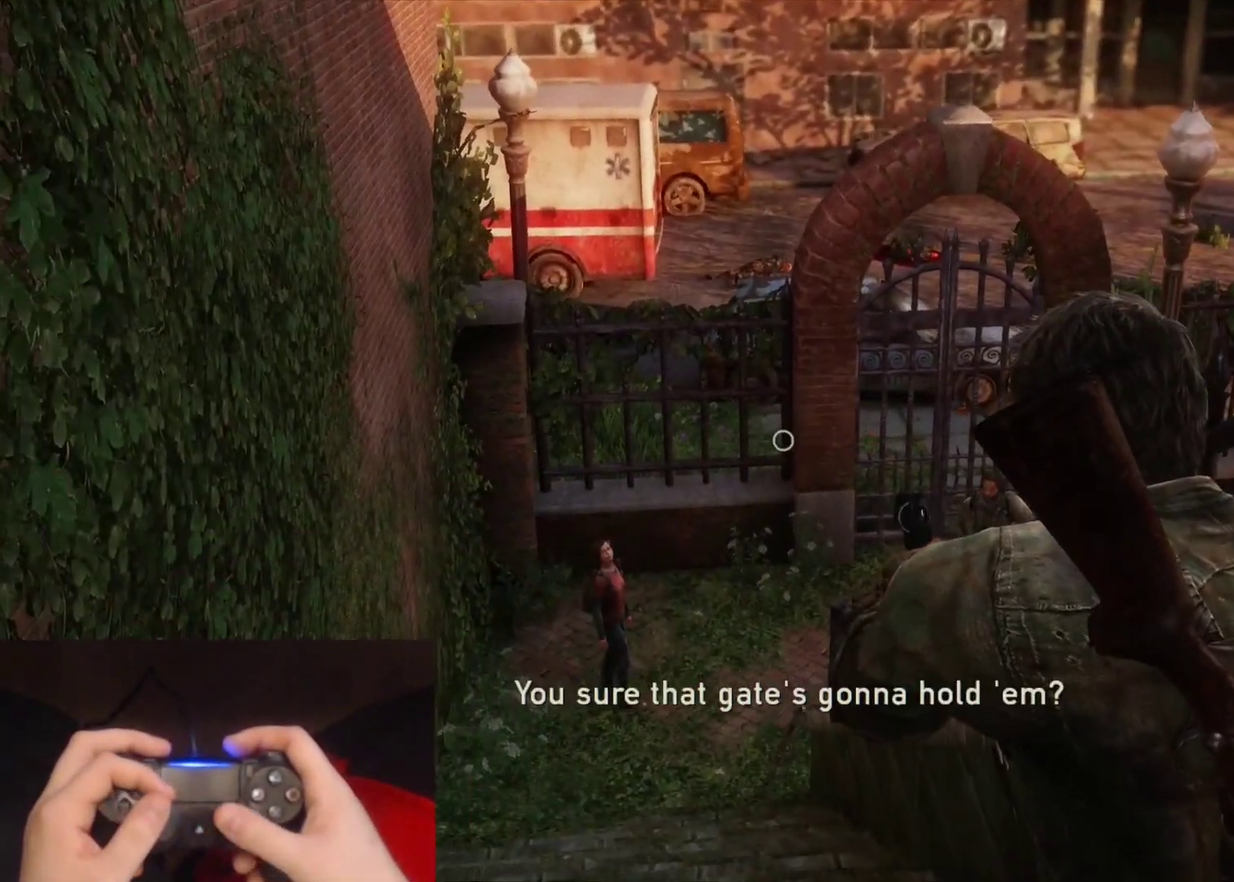
{"buttons": ["L1"], "left_stick": "center", "right_stick": "center", "events": [[167, "right_stick", "up-left"], [350, "right_stick", "center"]]}
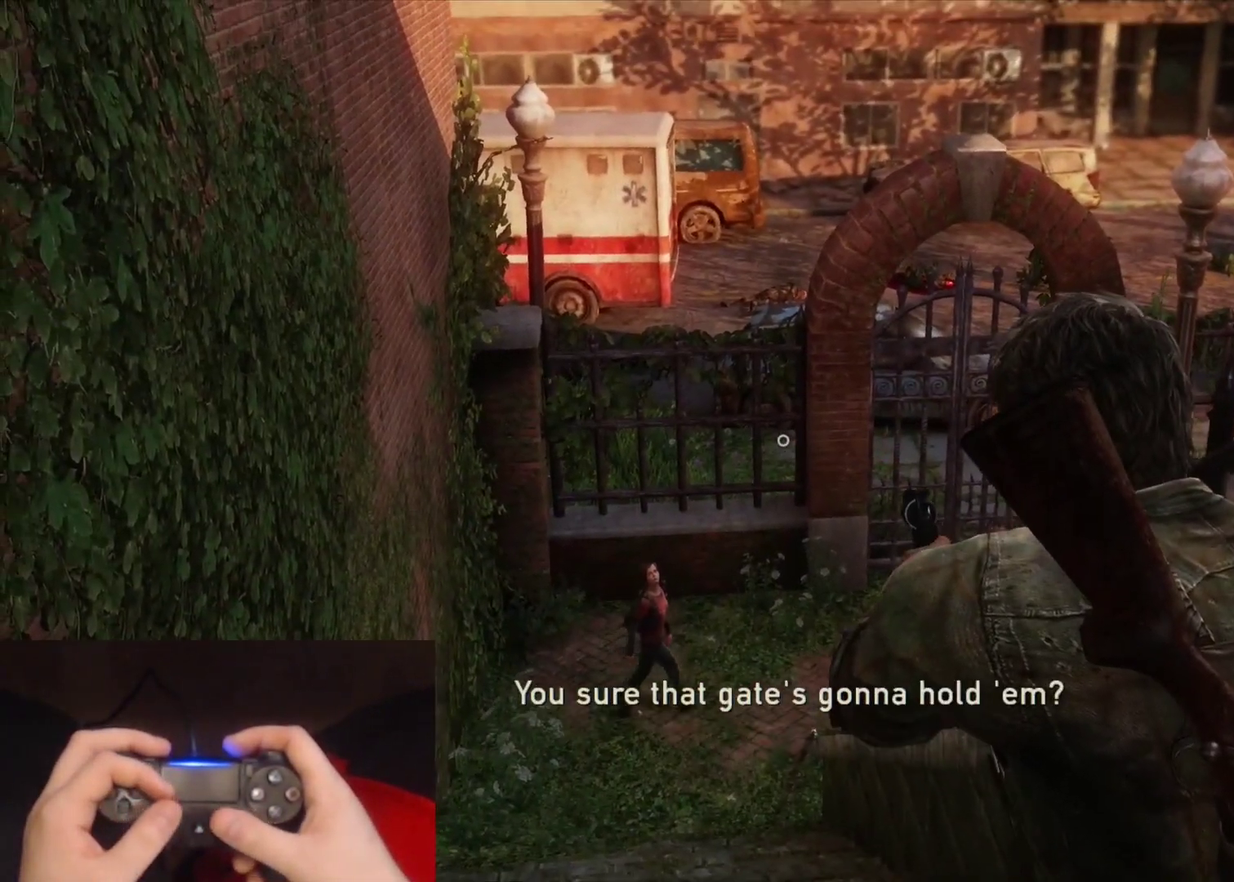
{"buttons": ["L1"], "left_stick": "center", "right_stick": "center", "events": [[83, "right_stick", "up-left"], [317, "right_stick", "center"]]}
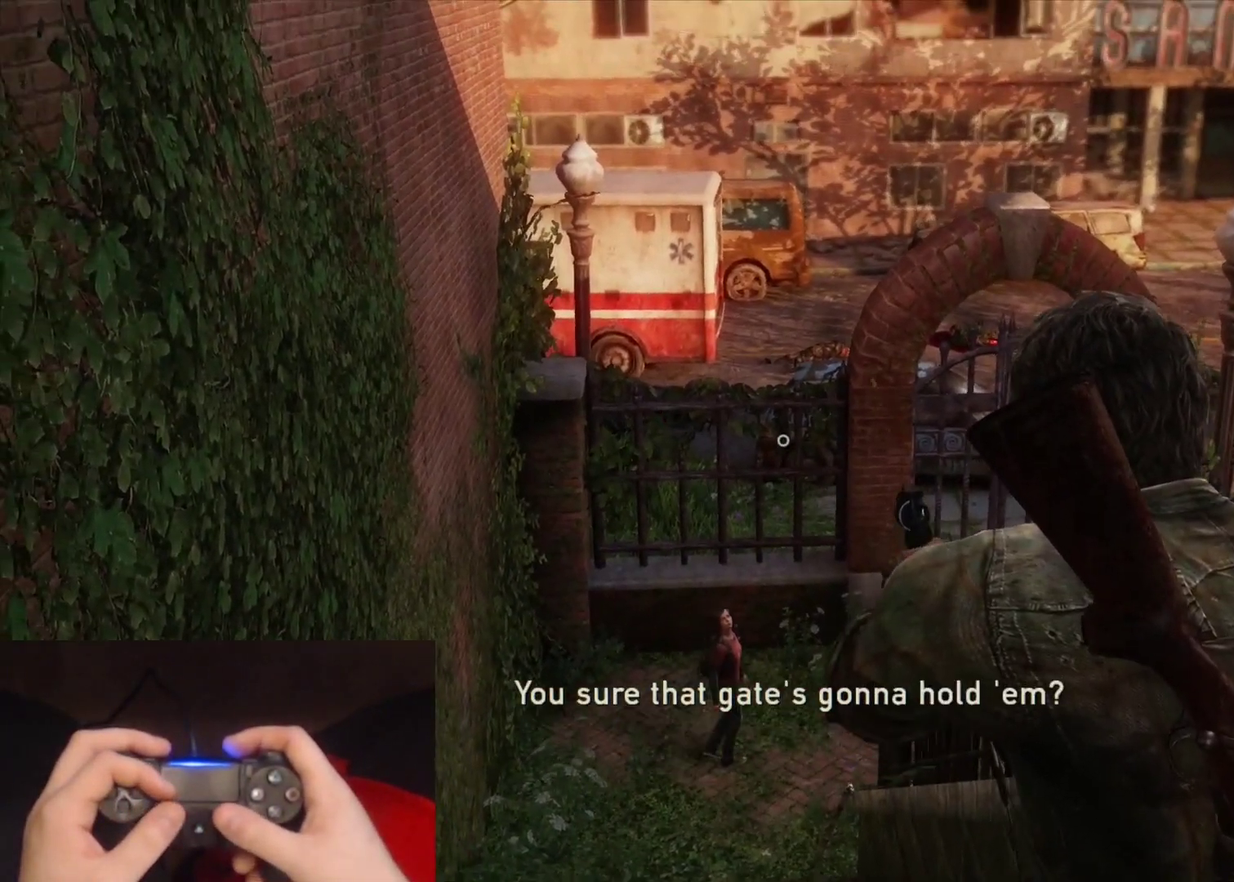
{"buttons": ["L1"], "left_stick": "center", "right_stick": "right", "events": [[133, "right_stick", "right"]]}
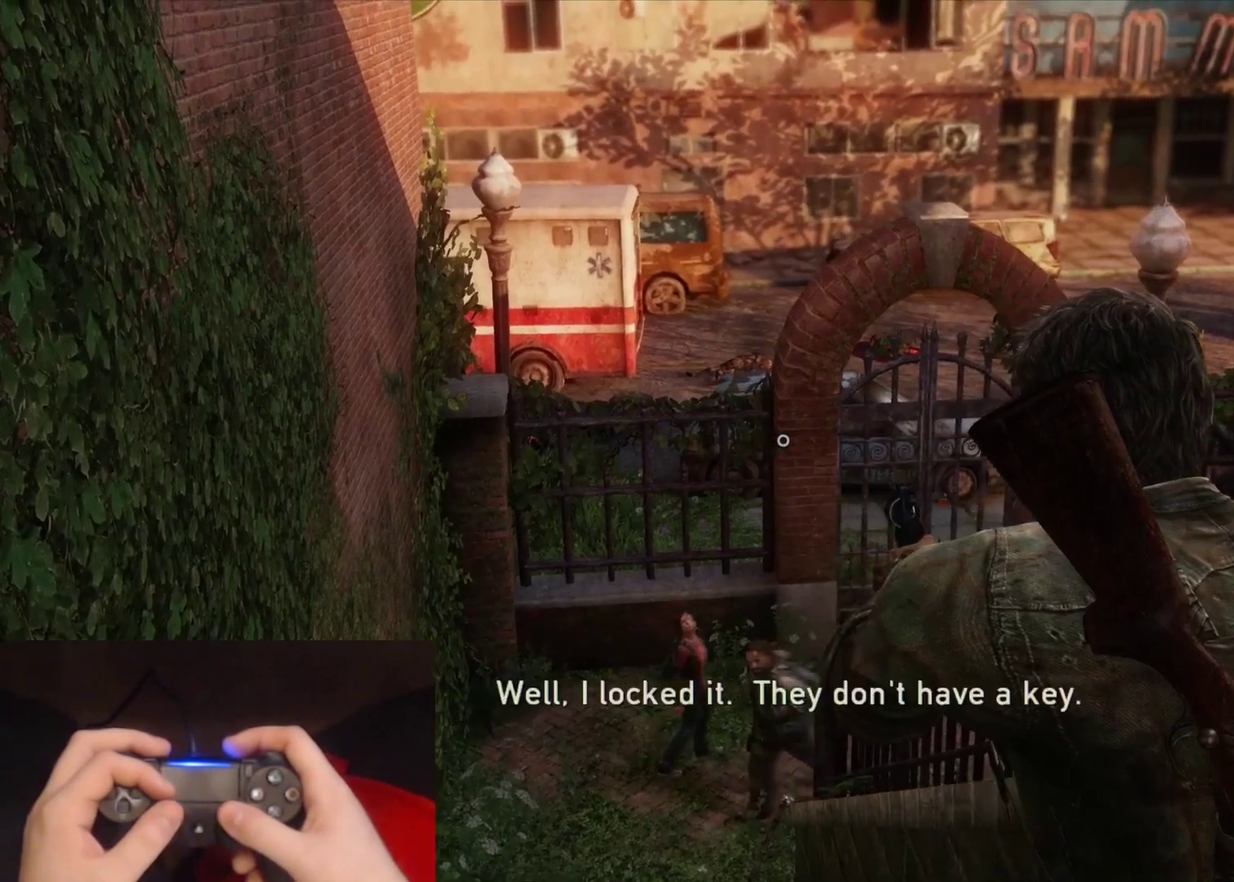
{"buttons": ["L1"], "left_stick": "center", "right_stick": "center", "events": [[117, "right_stick", "center"]]}
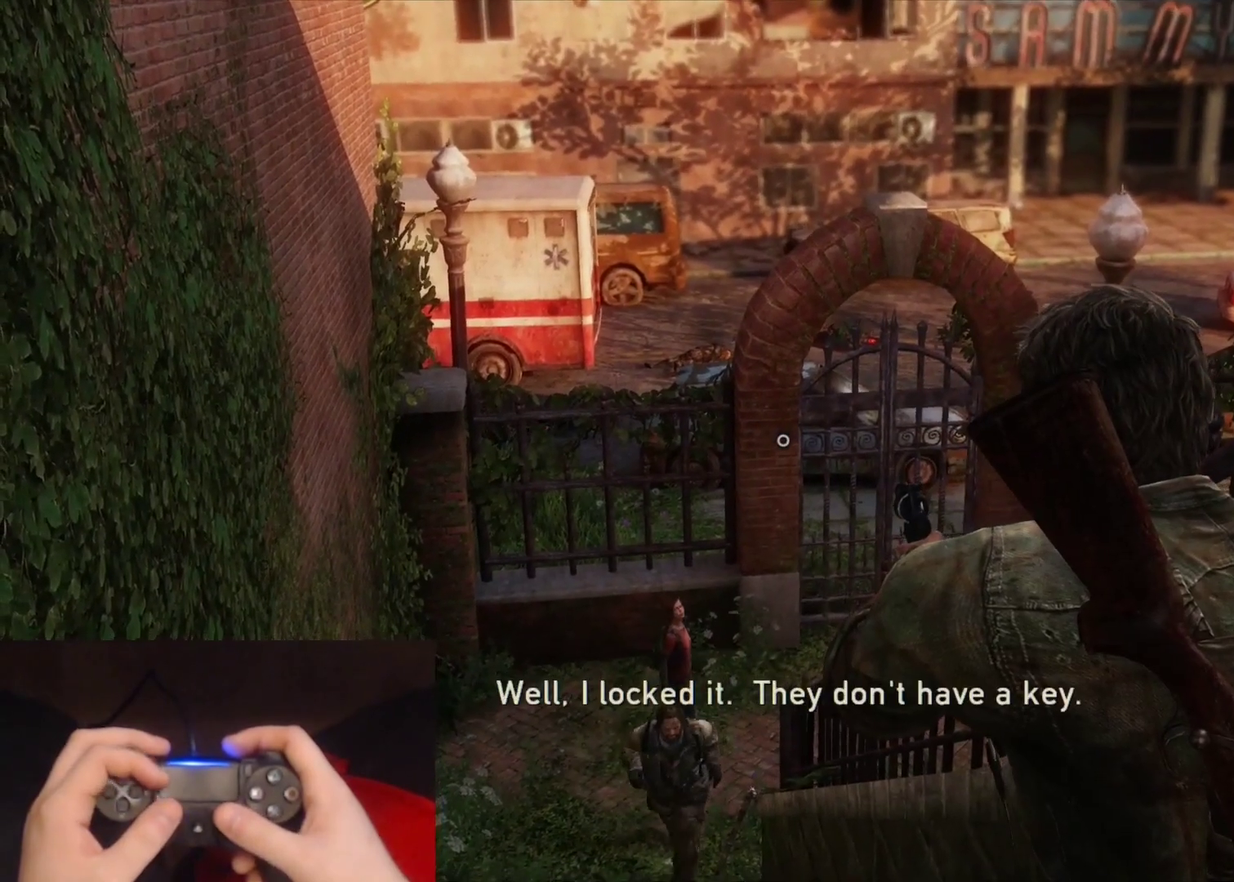
{"buttons": ["L1"], "left_stick": "up", "right_stick": "center", "events": [[450, "left_stick", "up"]]}
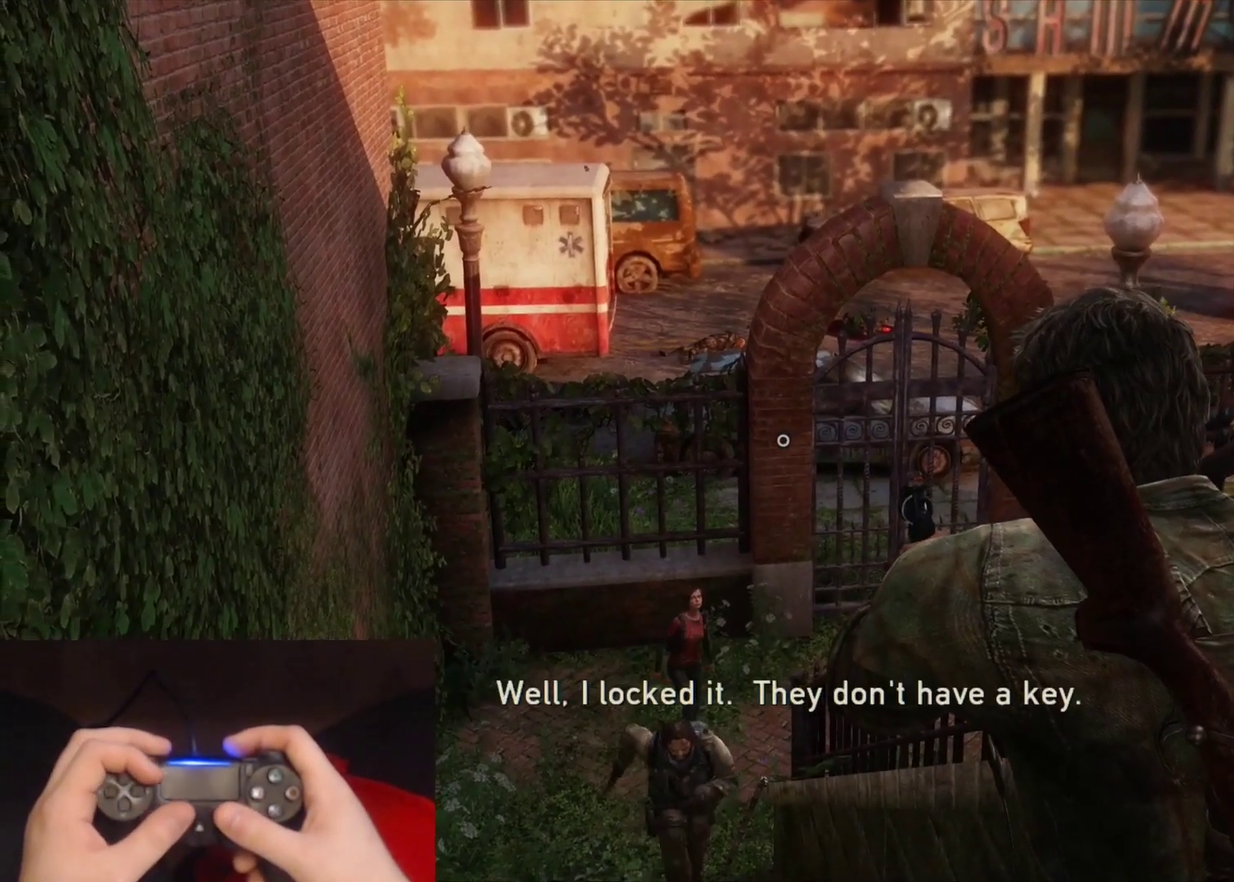
{"buttons": ["L1"], "left_stick": "center", "right_stick": "center", "events": [[267, "left_stick", "center"]]}
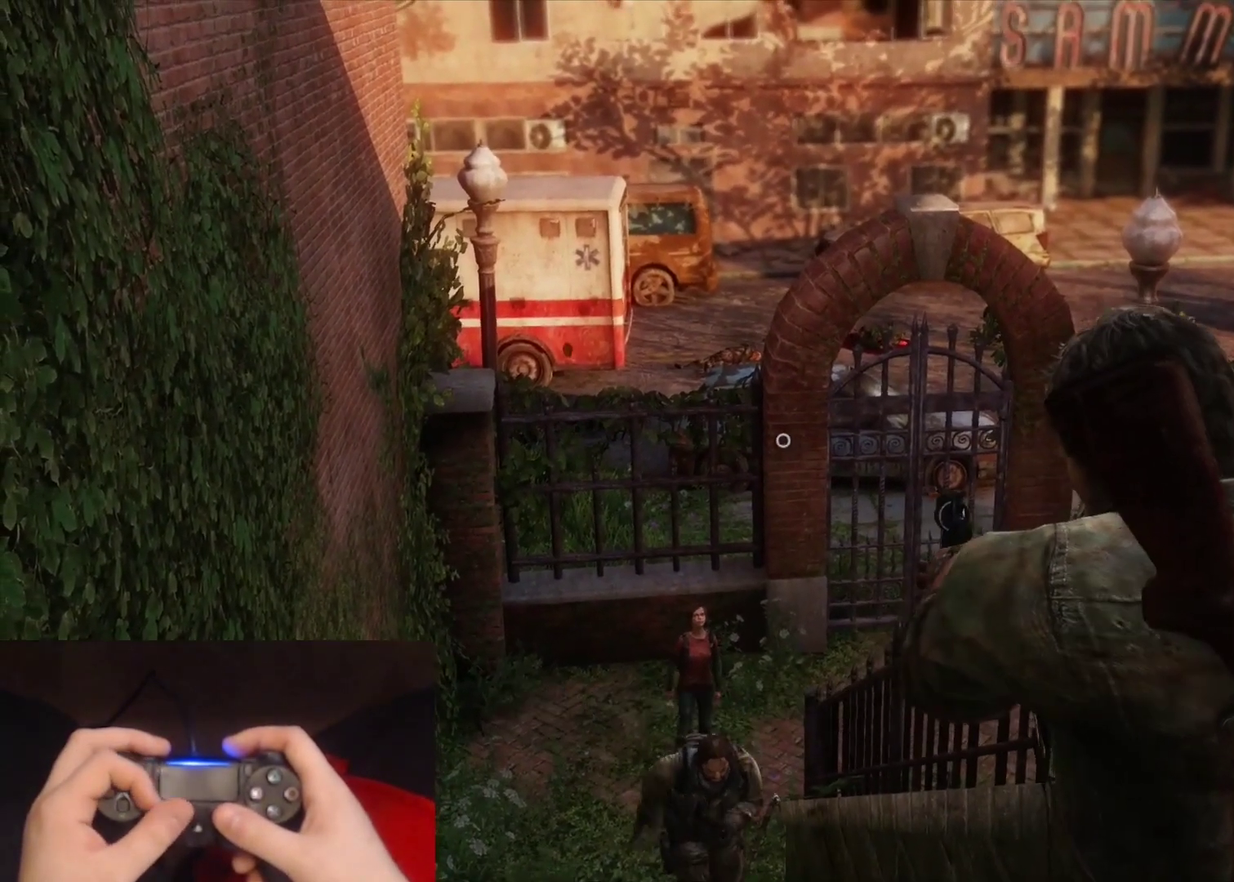
{"buttons": ["L1"], "left_stick": "center", "right_stick": "center", "events": [[17, "L3", "down"], [117, "L3", "up"]]}
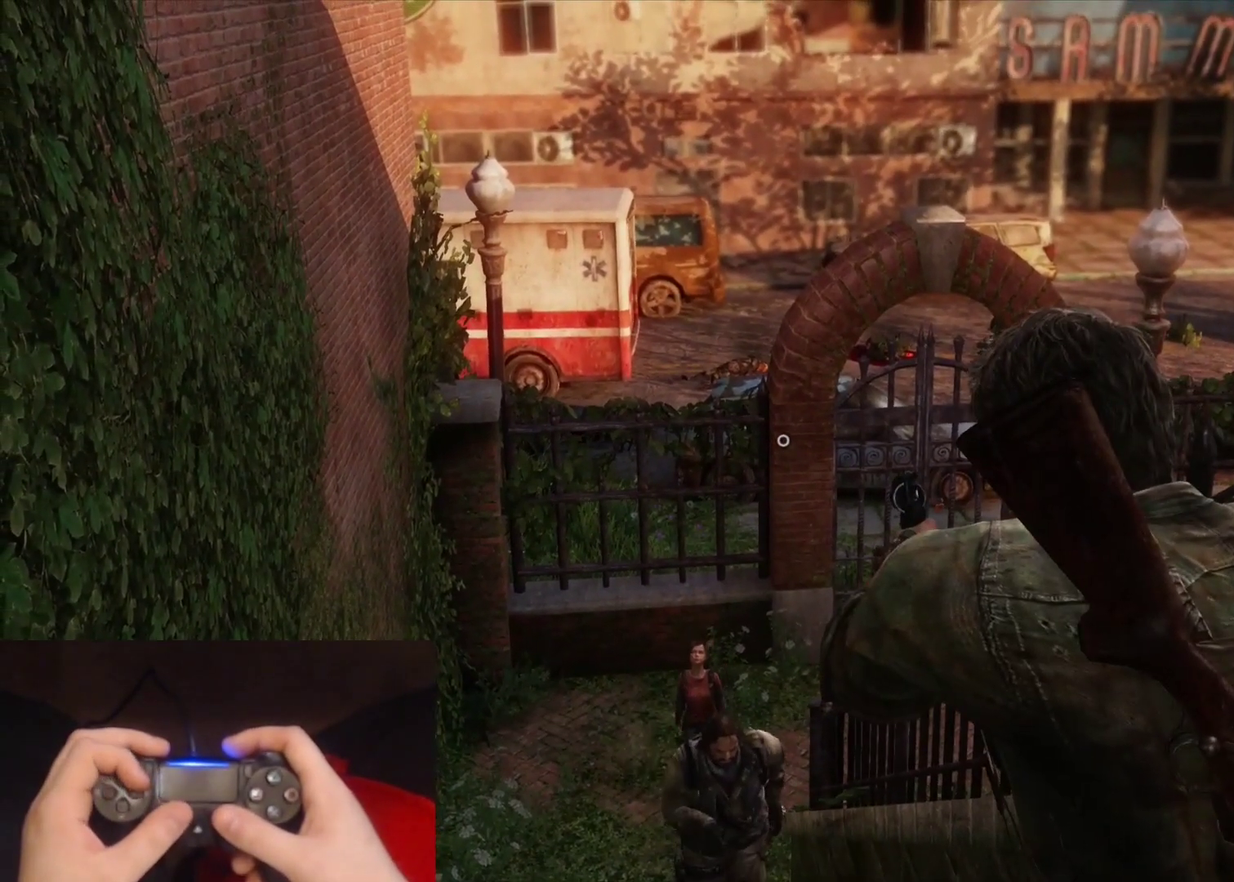
{"buttons": ["L1"], "left_stick": "center", "right_stick": "left", "events": [[483, "right_stick", "left"]]}